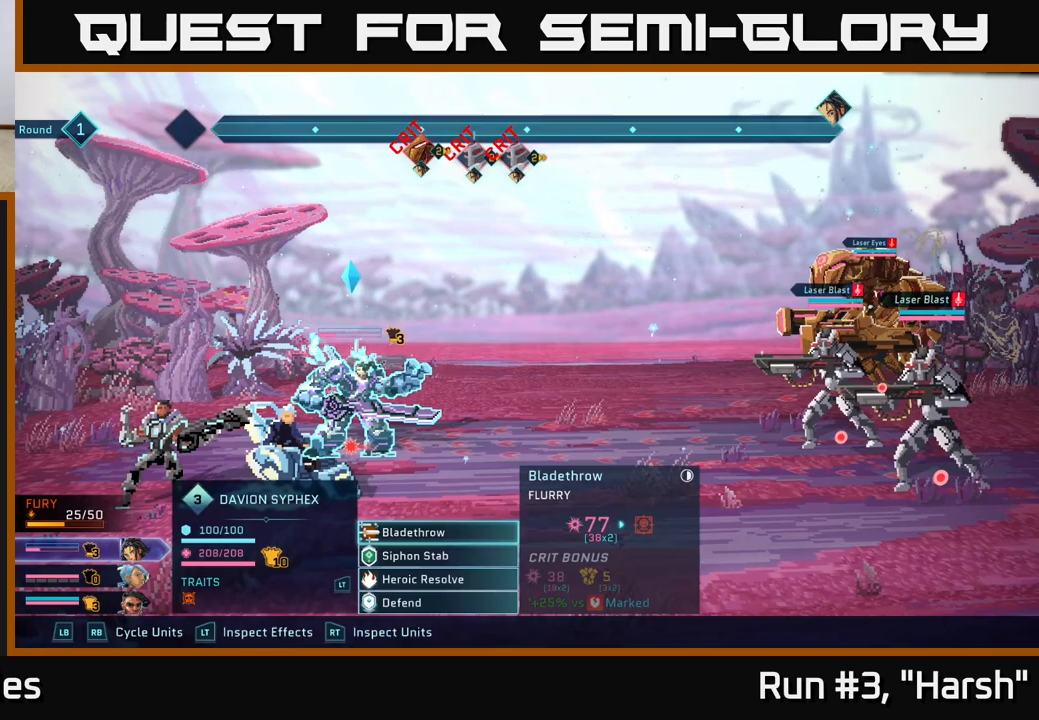
Gameplay with a controller (Xbox layout); each line is a JSON object with the inputs held at the frame after it. "events" lists button and stick changes between this image and that frame as [ms after this image, input, new state], when the widget could be followed in between.
{"buttons": ["R2"], "left_stick": "right", "right_stick": "center", "events": [[67, "R2", "down"], [467, "left_stick", "right"]]}
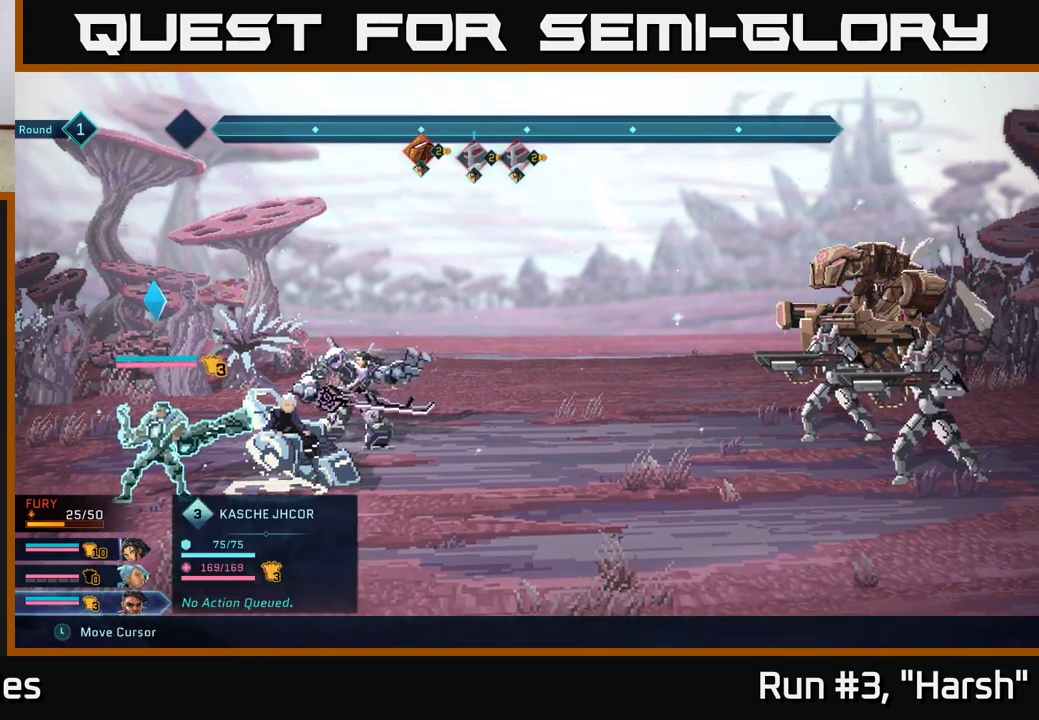
{"buttons": ["R2"], "left_stick": "center", "right_stick": "center", "events": [[117, "left_stick", "center"], [250, "left_stick", "right"], [417, "left_stick", "center"]]}
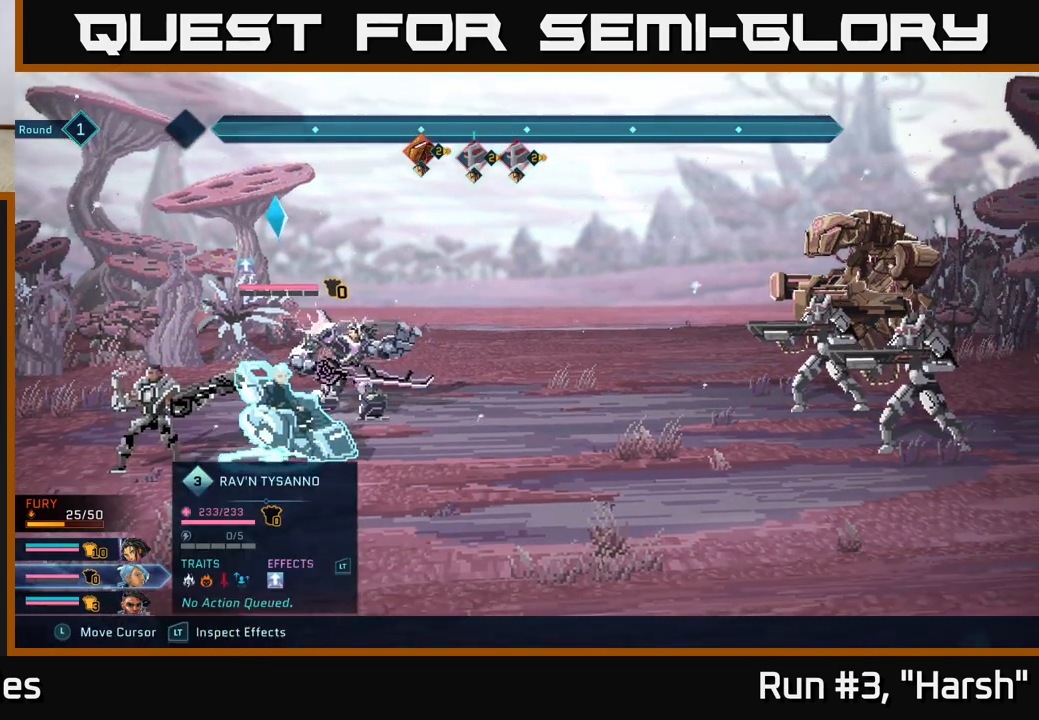
{"buttons": ["R2"], "left_stick": "center", "right_stick": "center", "events": [[33, "left_stick", "right"], [183, "left_stick", "center"], [317, "left_stick", "right"], [450, "left_stick", "center"]]}
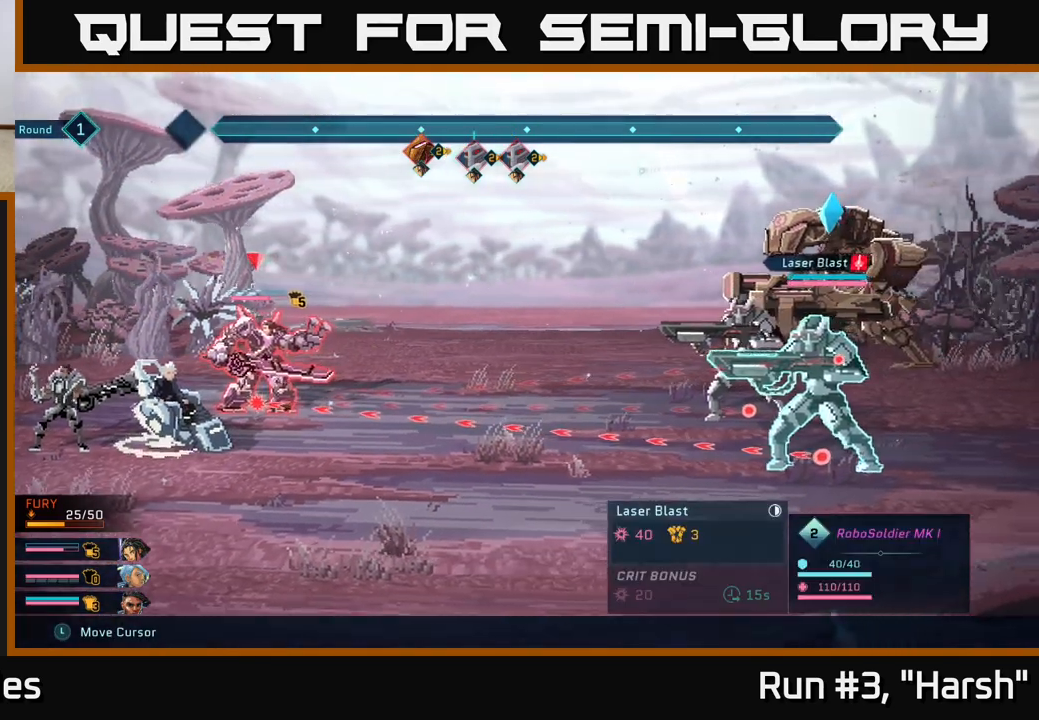
{"buttons": ["R2"], "left_stick": "center", "right_stick": "center", "events": [[50, "left_stick", "up"], [200, "left_stick", "center"], [333, "left_stick", "up"], [467, "left_stick", "center"]]}
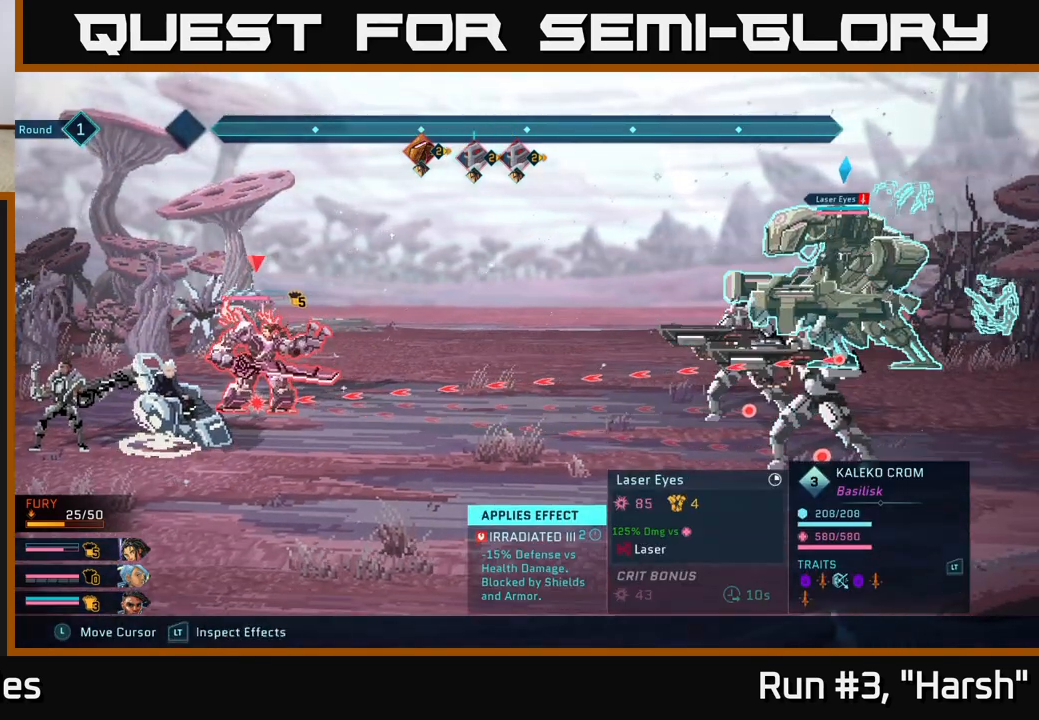
{"buttons": ["L2", "R2"], "left_stick": "center", "right_stick": "center", "events": [[233, "L2", "down"]]}
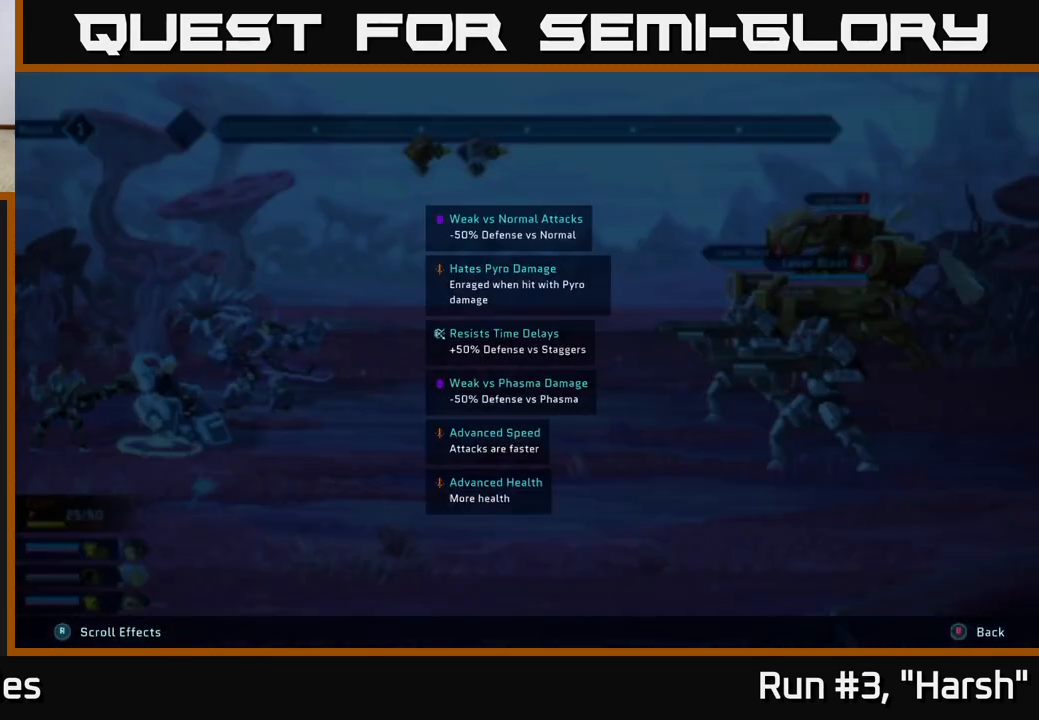
{"buttons": ["L2", "R2"], "left_stick": "center", "right_stick": "center", "events": []}
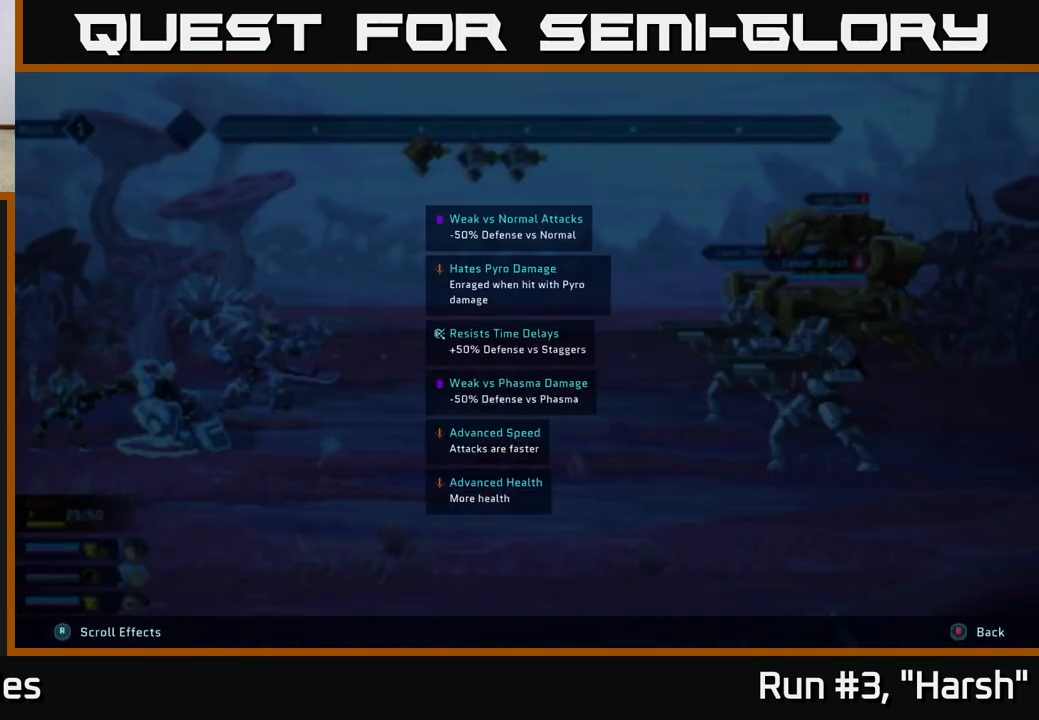
{"buttons": ["L2", "R2"], "left_stick": "center", "right_stick": "center", "events": []}
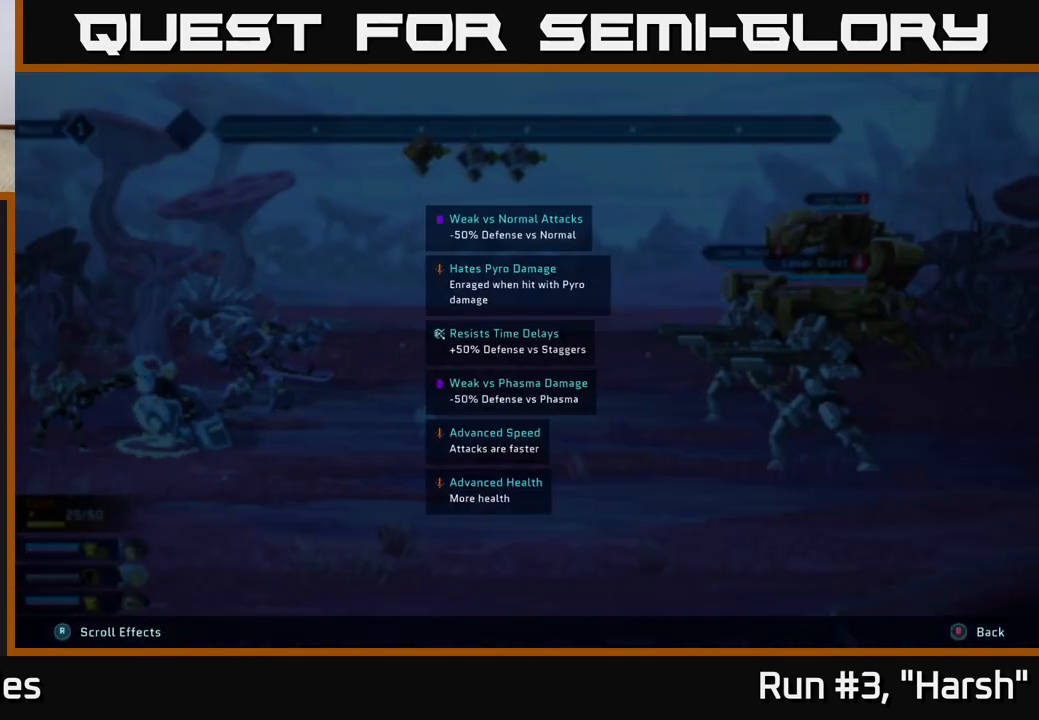
{"buttons": ["L2", "R2"], "left_stick": "center", "right_stick": "center", "events": []}
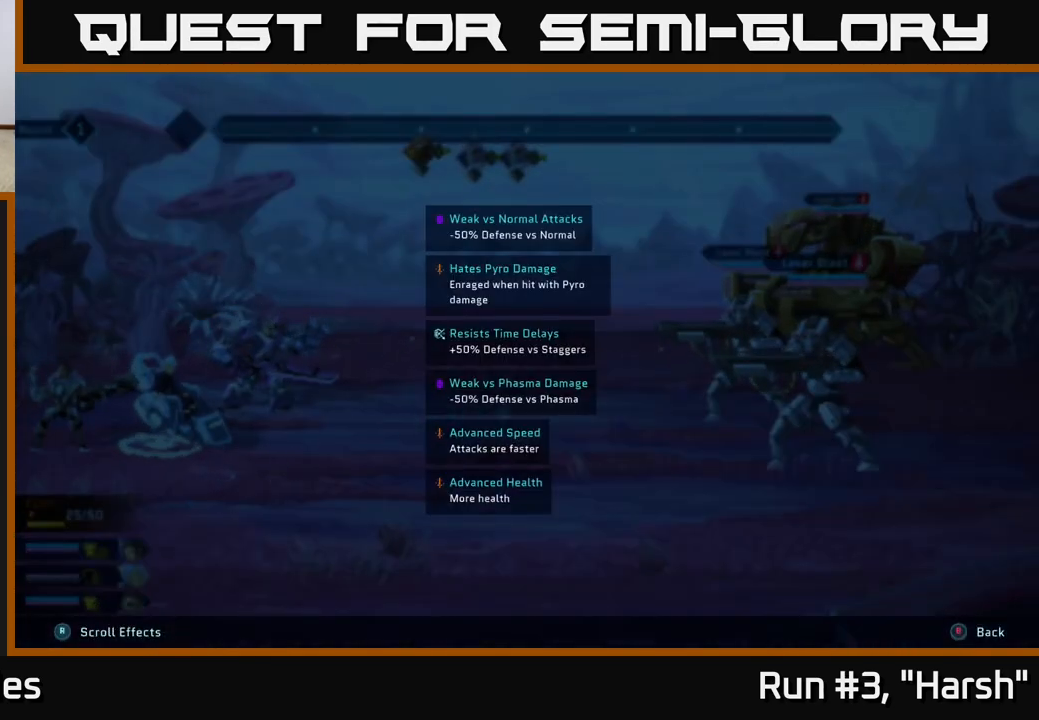
{"buttons": ["L2", "R2"], "left_stick": "center", "right_stick": "center", "events": []}
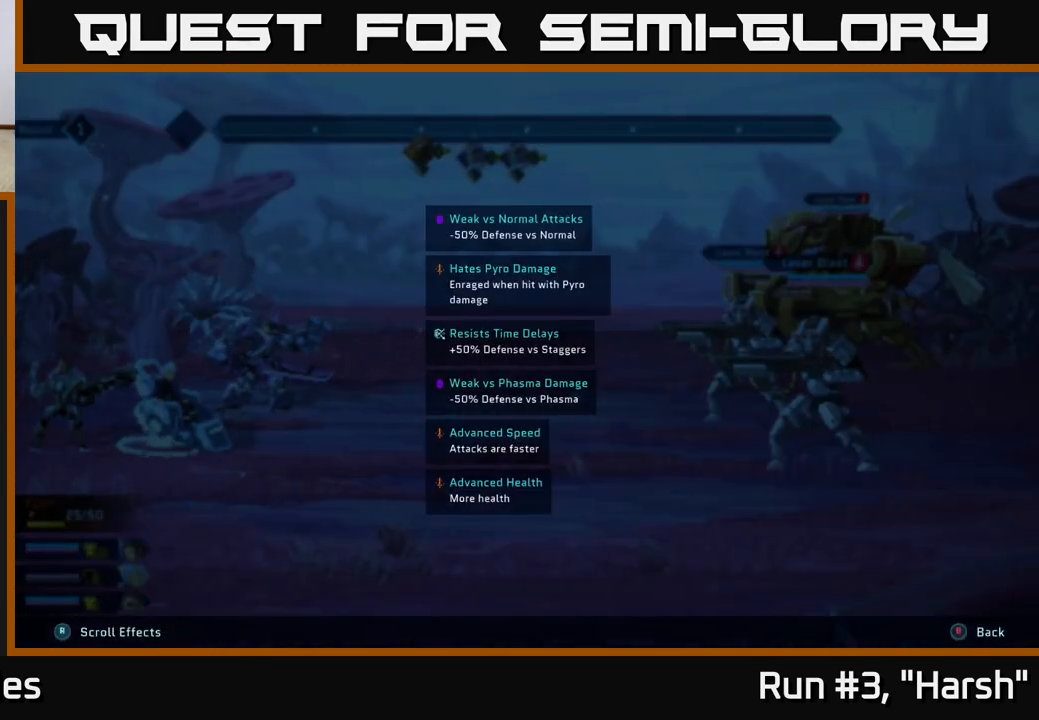
{"buttons": ["L2", "R2"], "left_stick": "center", "right_stick": "center", "events": []}
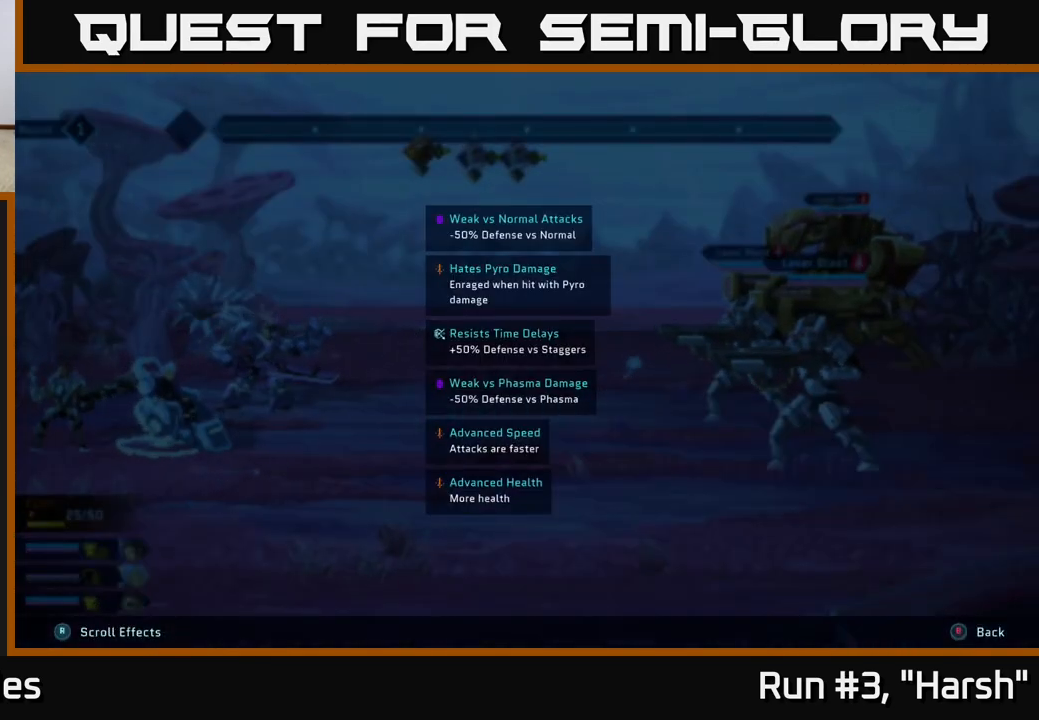
{"buttons": ["L2", "R2"], "left_stick": "center", "right_stick": "center", "events": []}
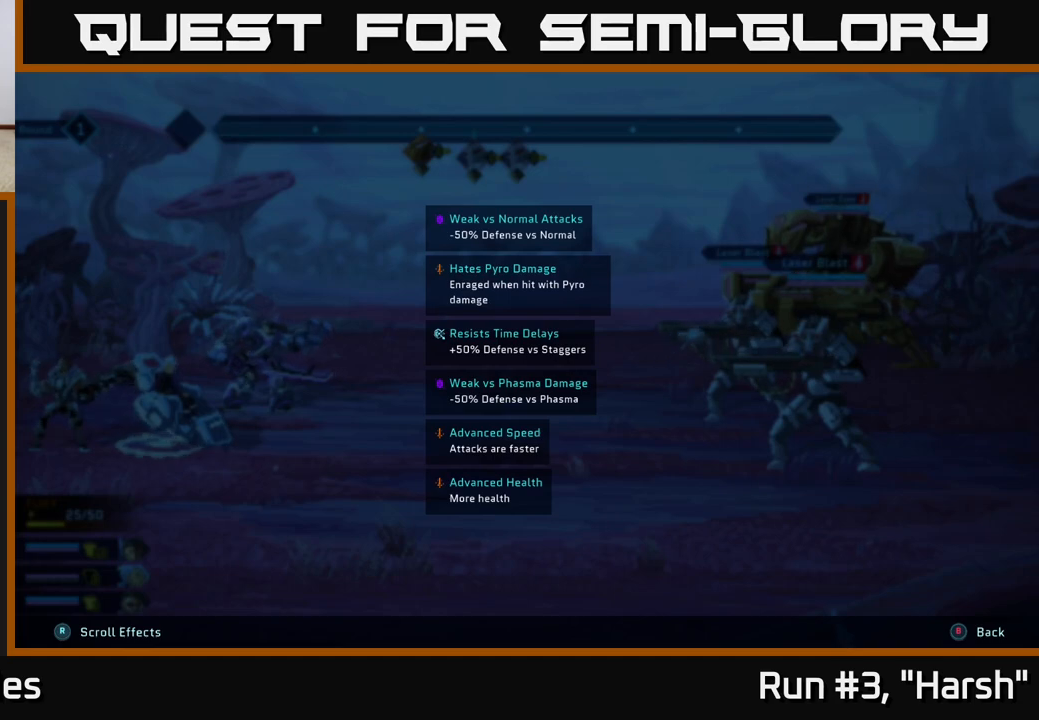
{"buttons": ["L2", "R2"], "left_stick": "center", "right_stick": "center", "events": []}
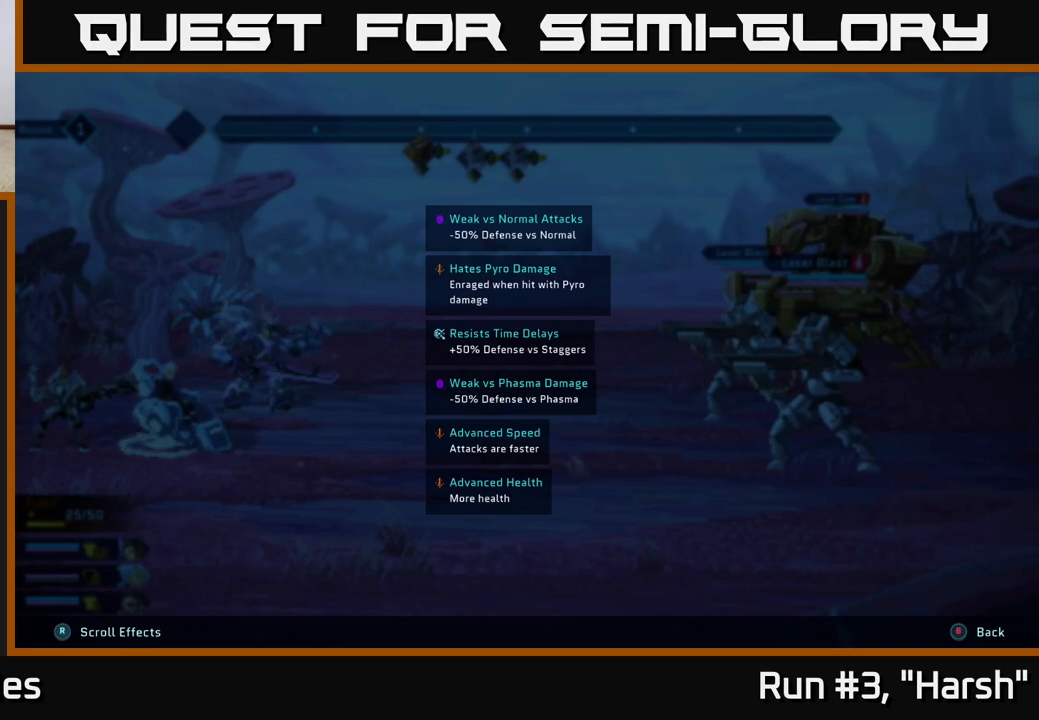
{"buttons": ["L2", "R2"], "left_stick": "center", "right_stick": "center", "events": []}
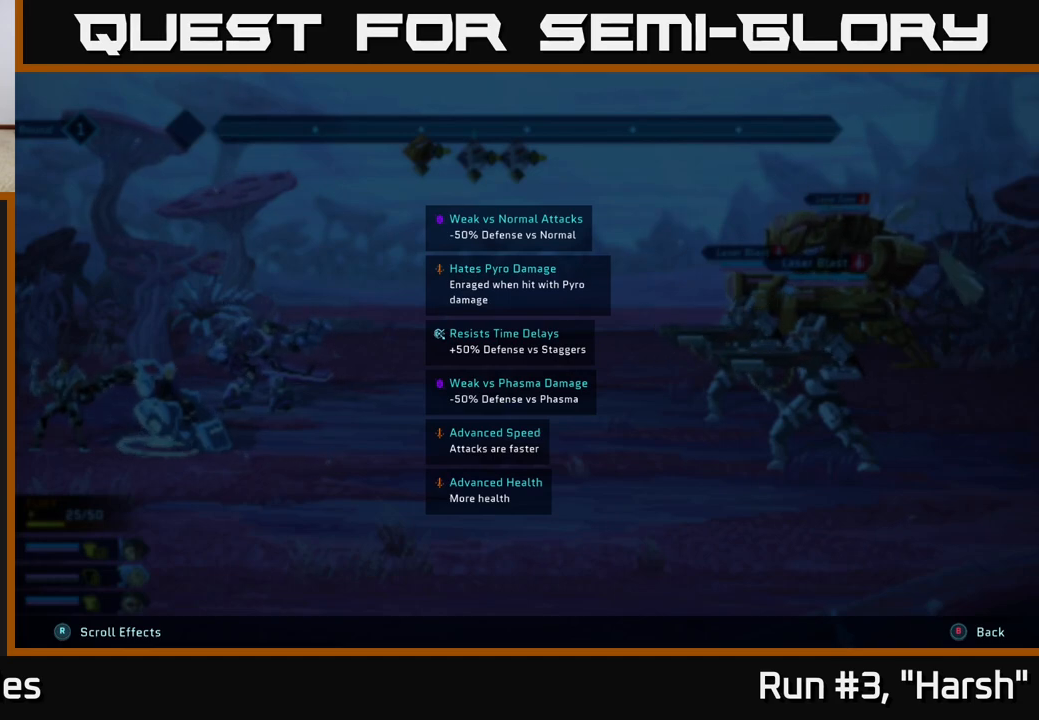
{"buttons": ["L2", "R2"], "left_stick": "center", "right_stick": "center", "events": []}
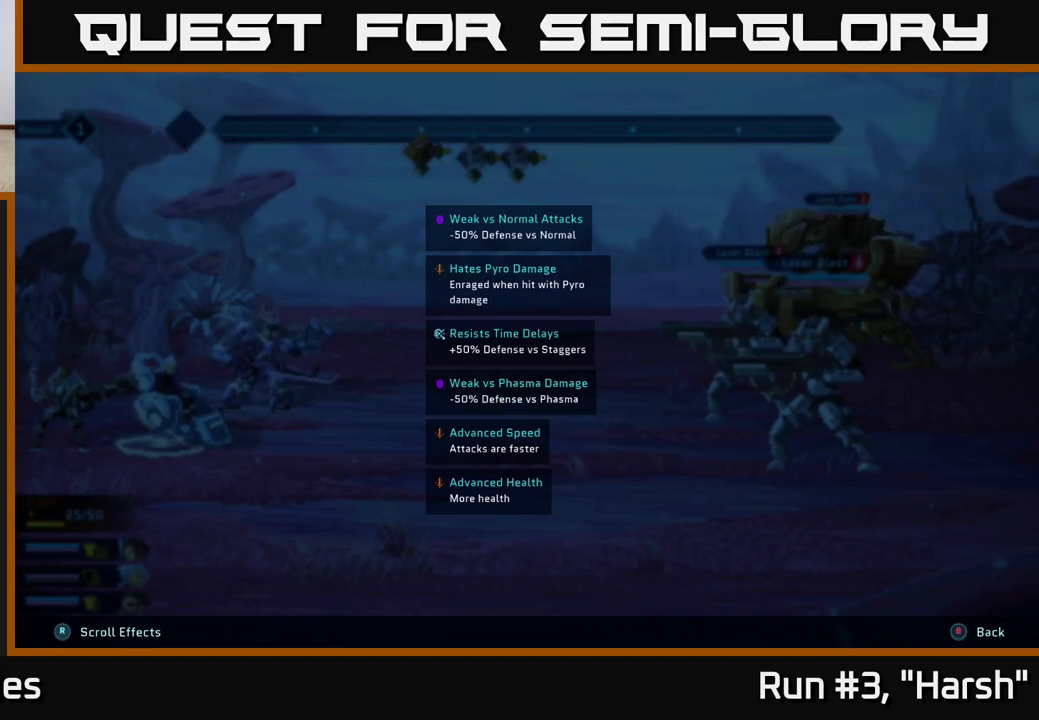
{"buttons": ["L2", "R2"], "left_stick": "center", "right_stick": "center", "events": []}
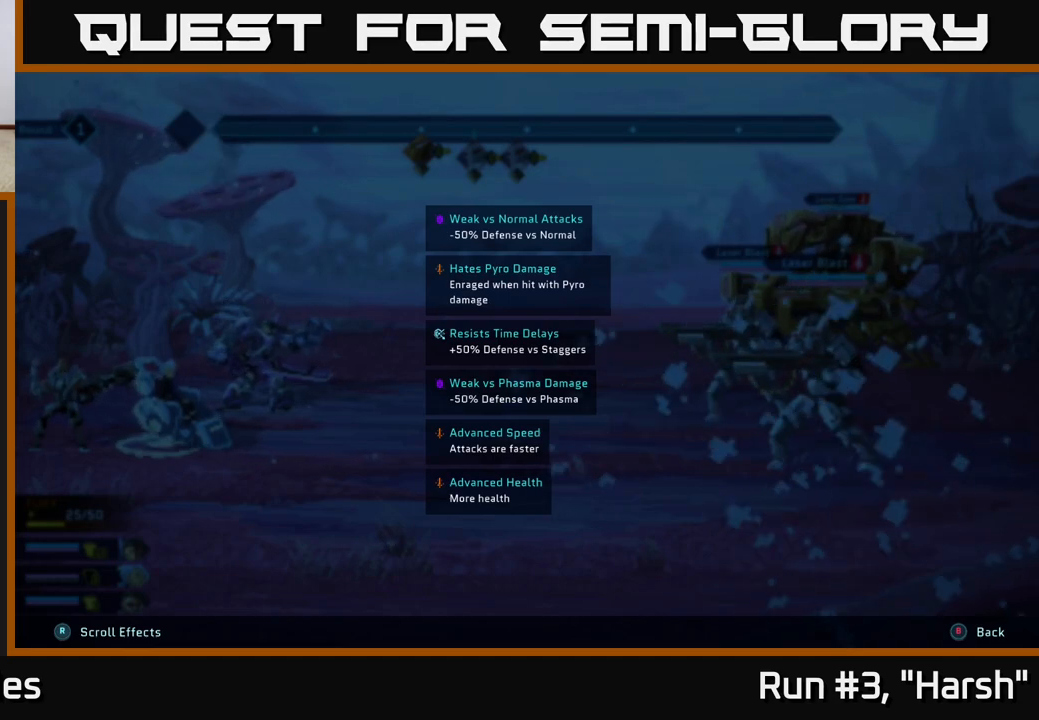
{"buttons": ["L2", "R2"], "left_stick": "center", "right_stick": "center", "events": []}
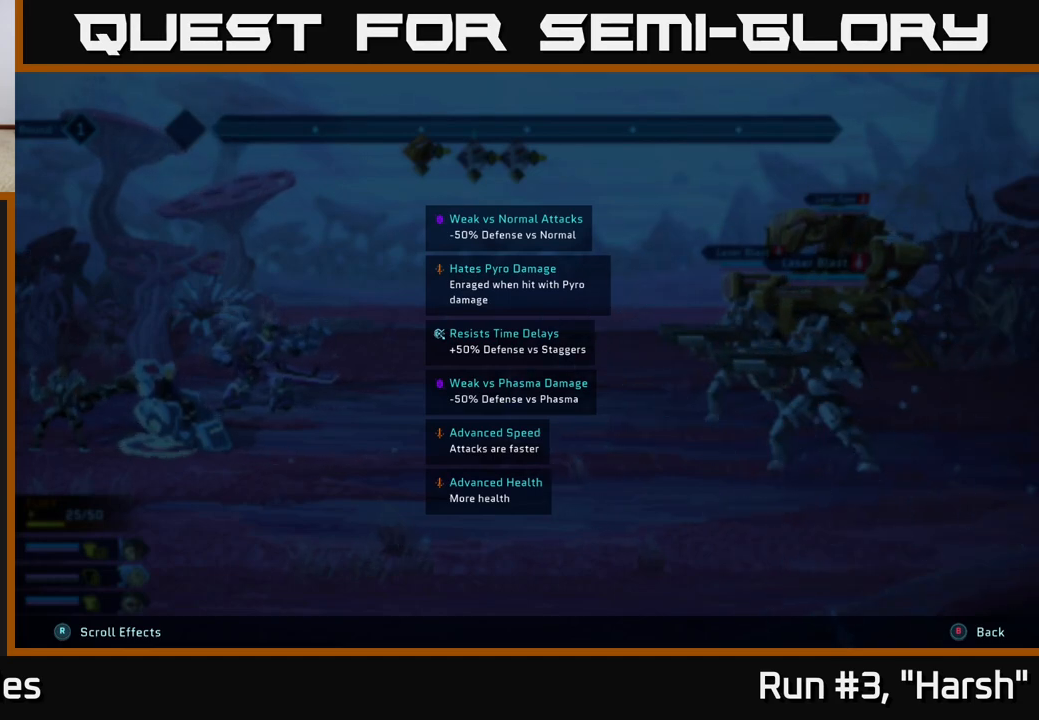
{"buttons": ["L2", "R2"], "left_stick": "center", "right_stick": "center", "events": []}
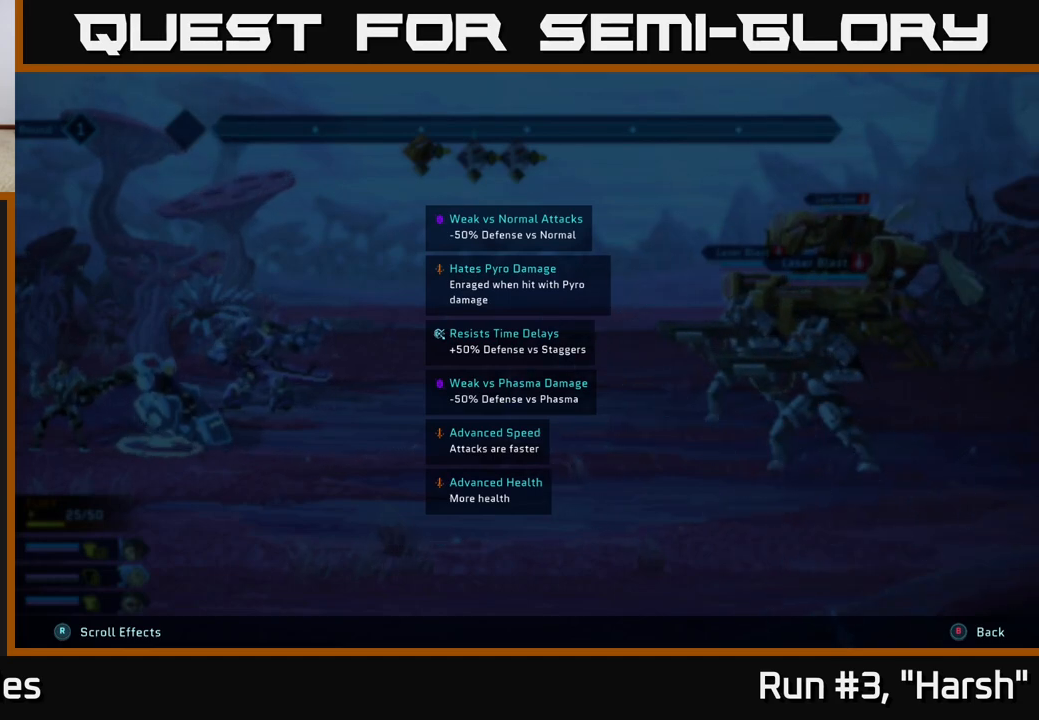
{"buttons": ["L2", "R2"], "left_stick": "center", "right_stick": "center", "events": []}
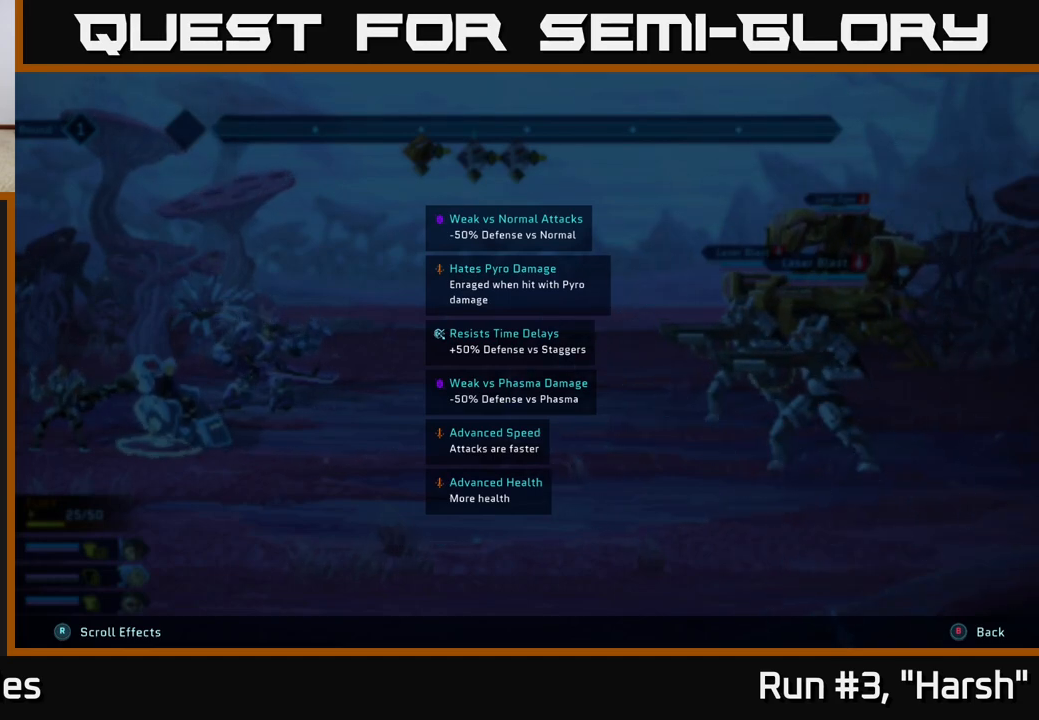
{"buttons": ["L2", "R2"], "left_stick": "center", "right_stick": "center", "events": []}
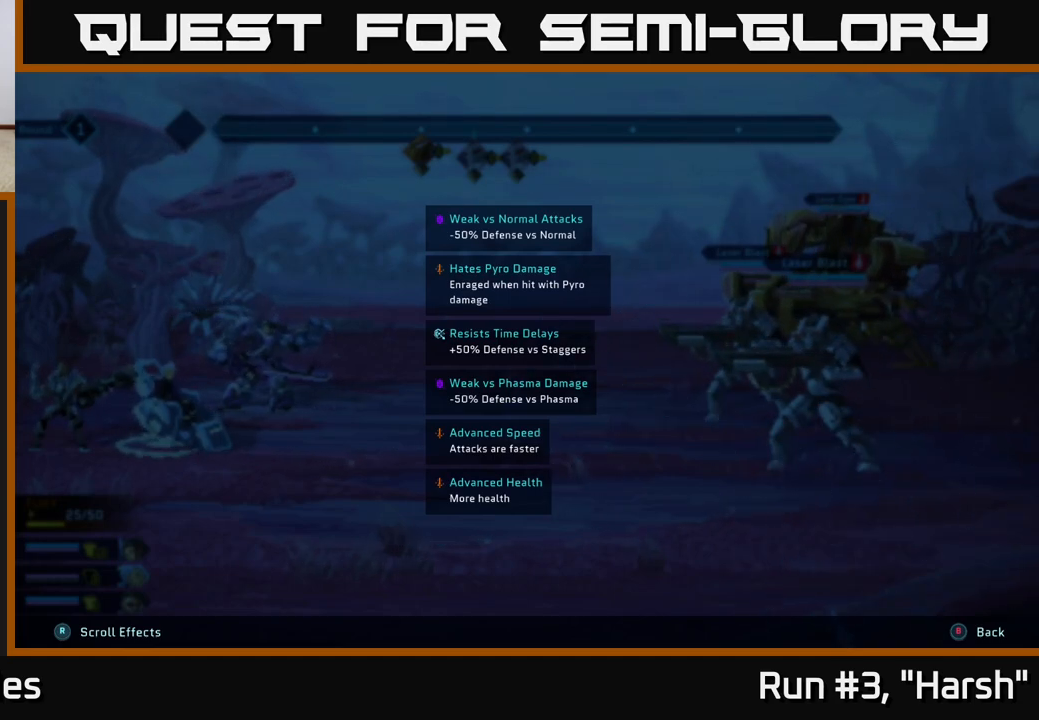
{"buttons": ["L2", "R2"], "left_stick": "center", "right_stick": "center", "events": []}
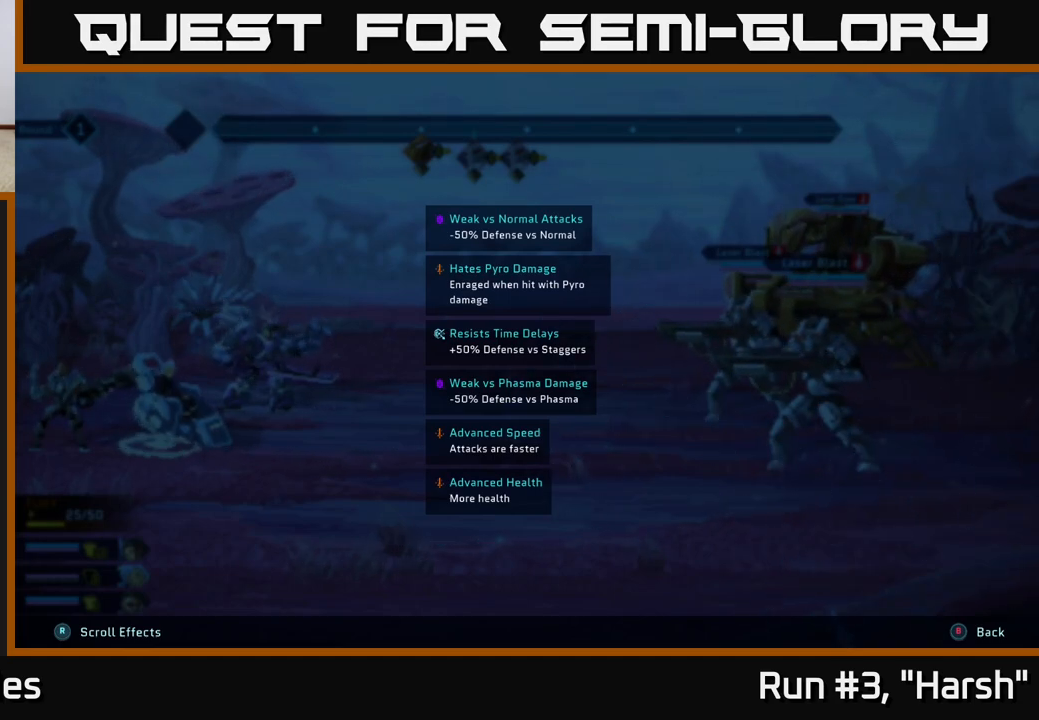
{"buttons": ["L2", "R2"], "left_stick": "center", "right_stick": "center", "events": []}
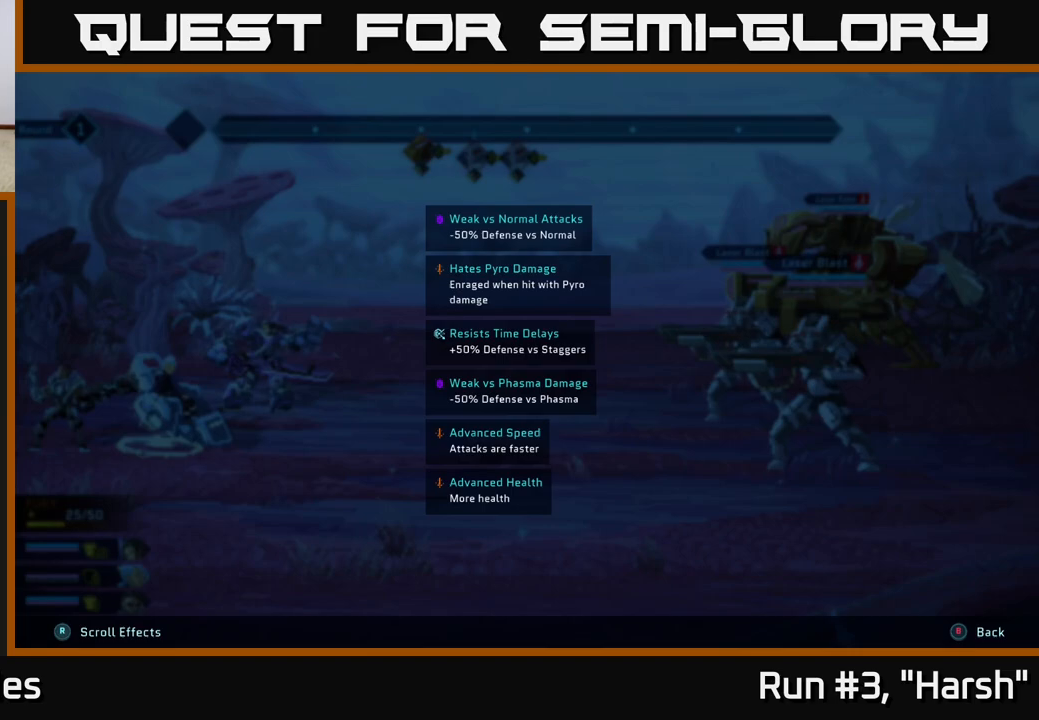
{"buttons": ["L2", "R2"], "left_stick": "center", "right_stick": "center", "events": []}
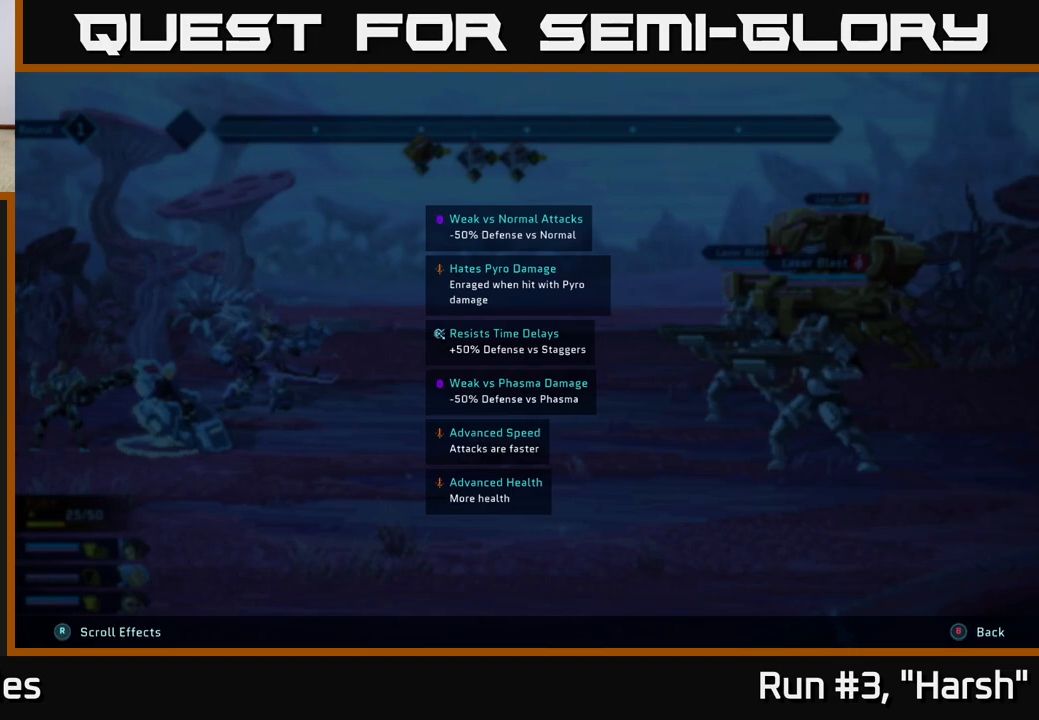
{"buttons": ["R2"], "left_stick": "center", "right_stick": "center", "events": [[83, "L2", "up"]]}
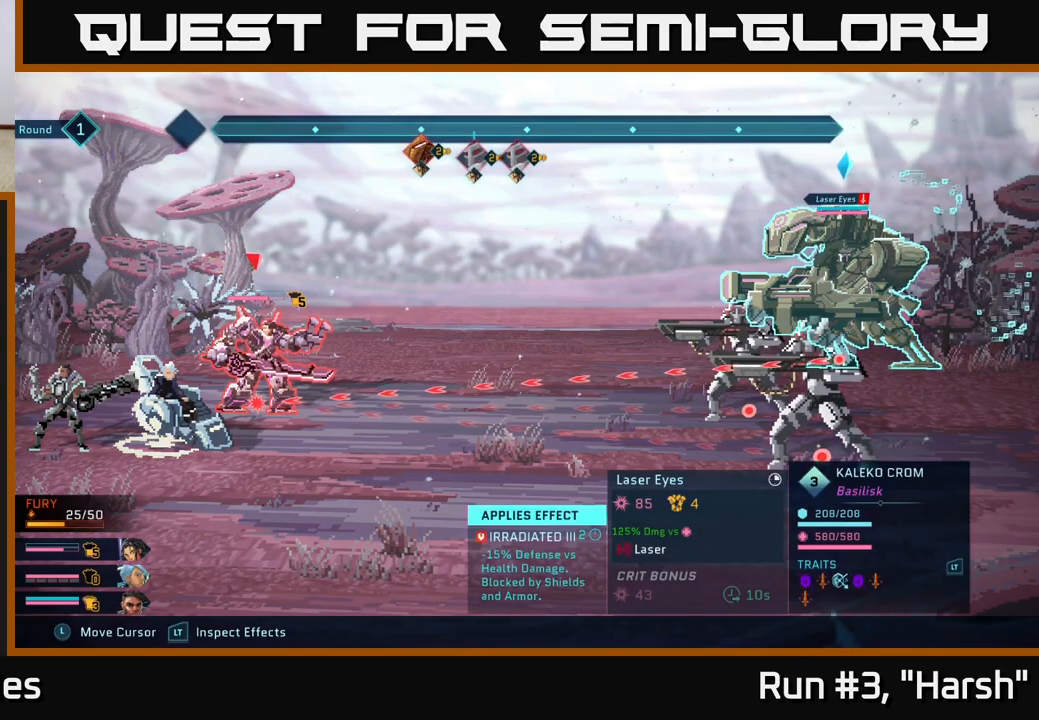
{"buttons": ["R2"], "left_stick": "center", "right_stick": "center", "events": []}
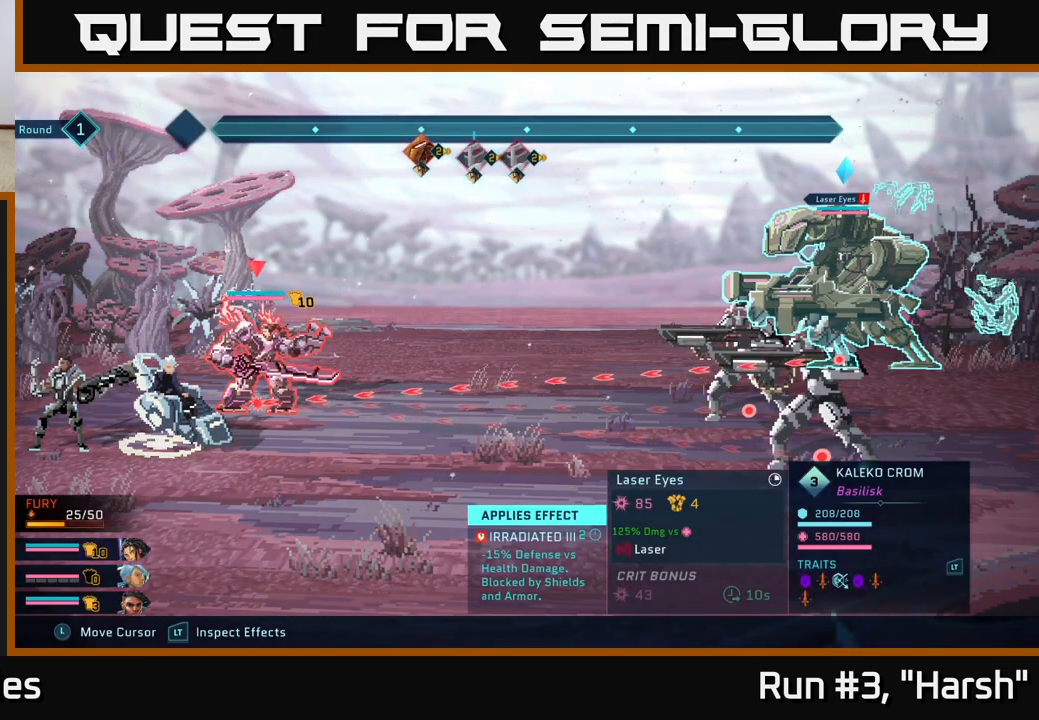
{"buttons": ["R2"], "left_stick": "center", "right_stick": "center", "events": []}
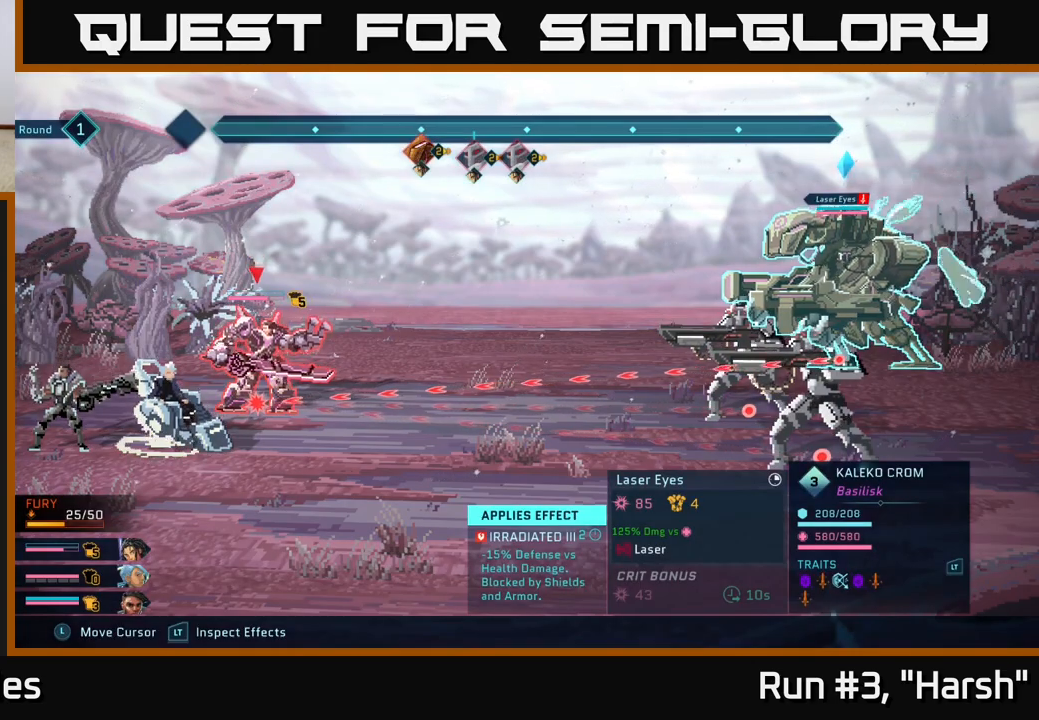
{"buttons": ["L2", "R2"], "left_stick": "center", "right_stick": "center", "events": [[250, "L2", "down"]]}
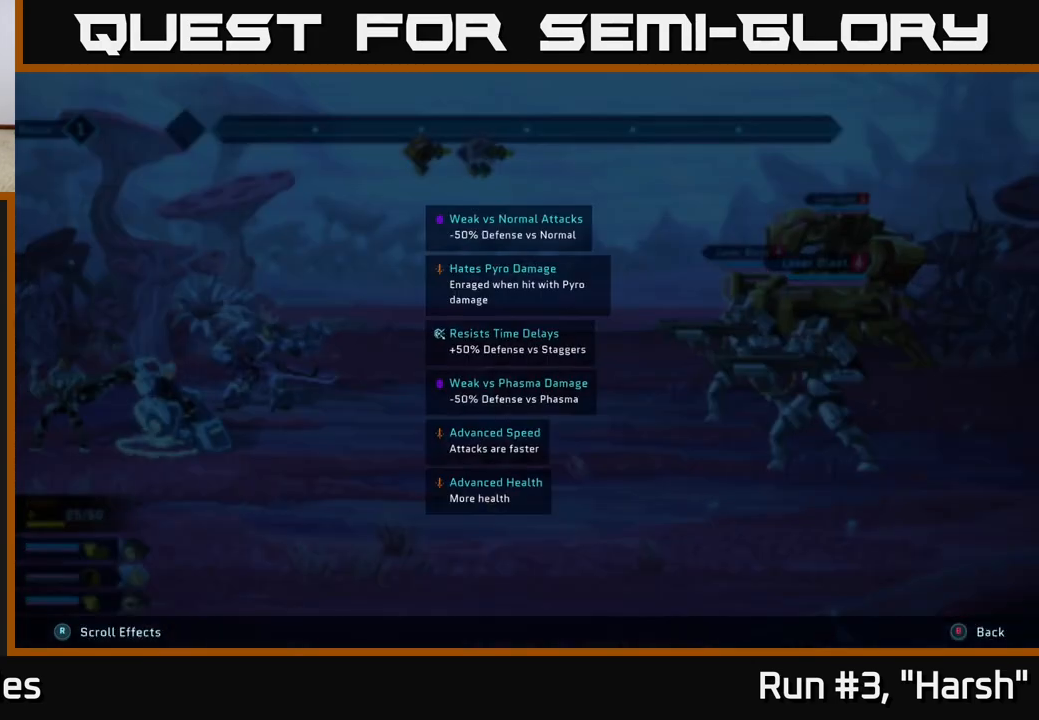
{"buttons": ["R2"], "left_stick": "center", "right_stick": "center", "events": [[267, "L2", "up"]]}
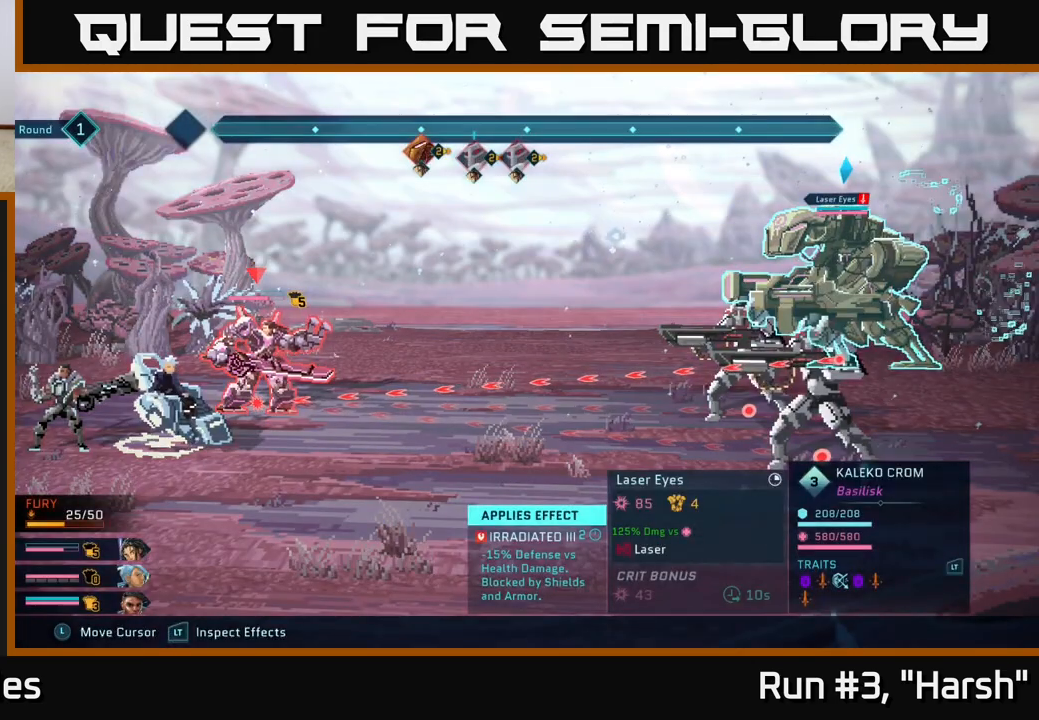
{"buttons": ["R2"], "left_stick": "center", "right_stick": "center", "events": []}